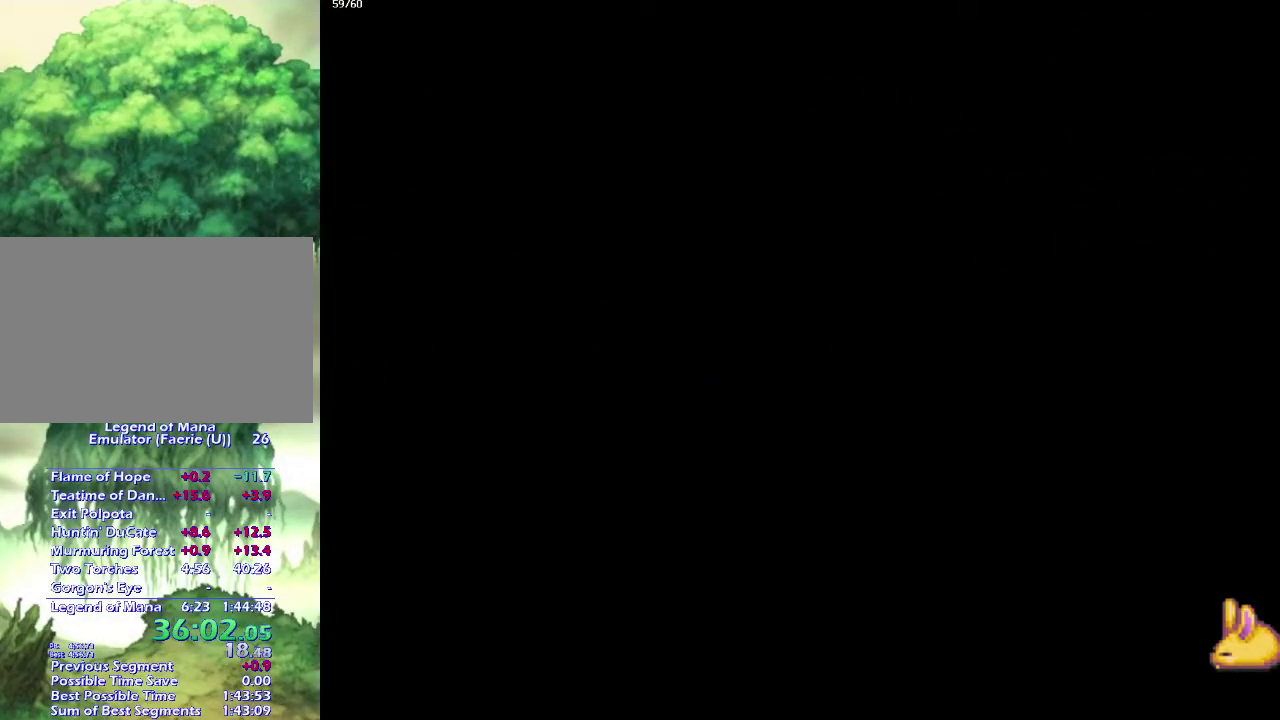
Gameplay with a controller (PlayStation layout); each line is a JSON object with the inputs held at the frame after it. "events" lists button and stick changes between this image and that frame as [ms after this image, input, new state], when the widget could be followed in between. This overlay highlights the sticks when they move; stick clicks (L3) are not distinguishable. Not read: CIRCLE L3 R3.
{"buttons": [], "left_stick": "up", "right_stick": "center", "events": [[233, "left_stick", "up"]]}
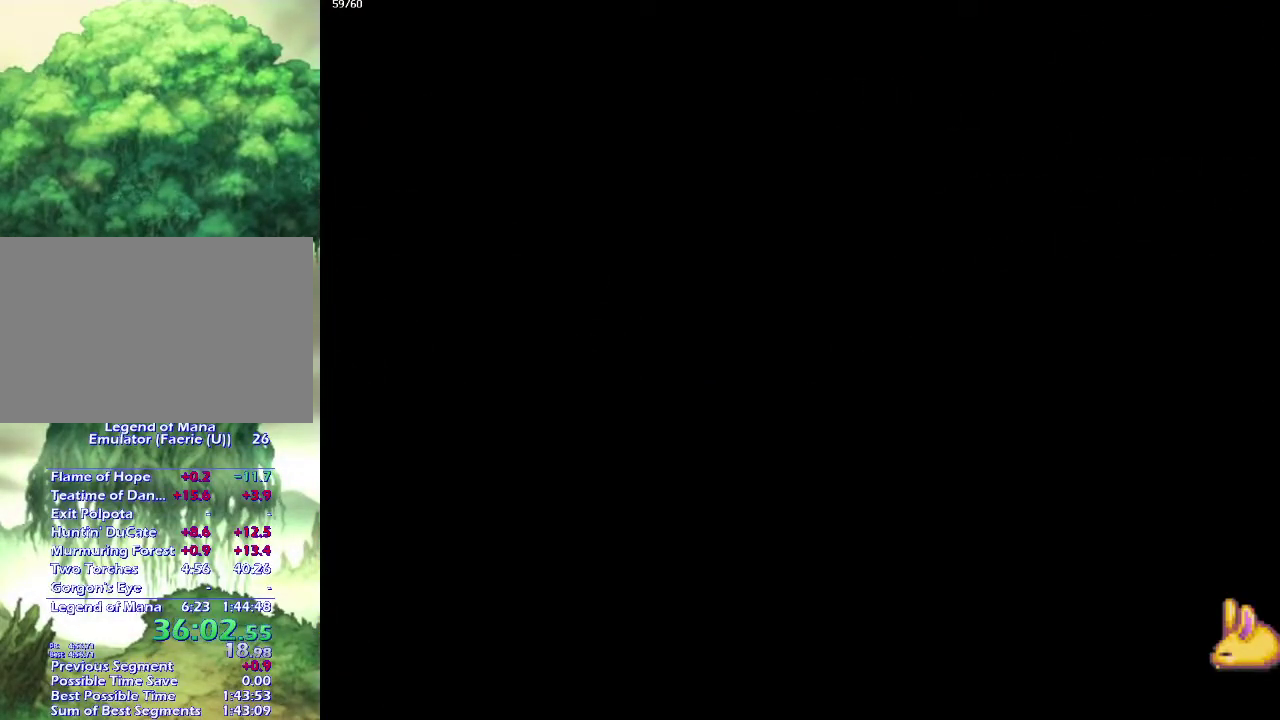
{"buttons": [], "left_stick": "up-right", "right_stick": "center", "events": [[67, "left_stick", "up-right"], [300, "left_stick", "up-left"], [367, "left_stick", "up-right"]]}
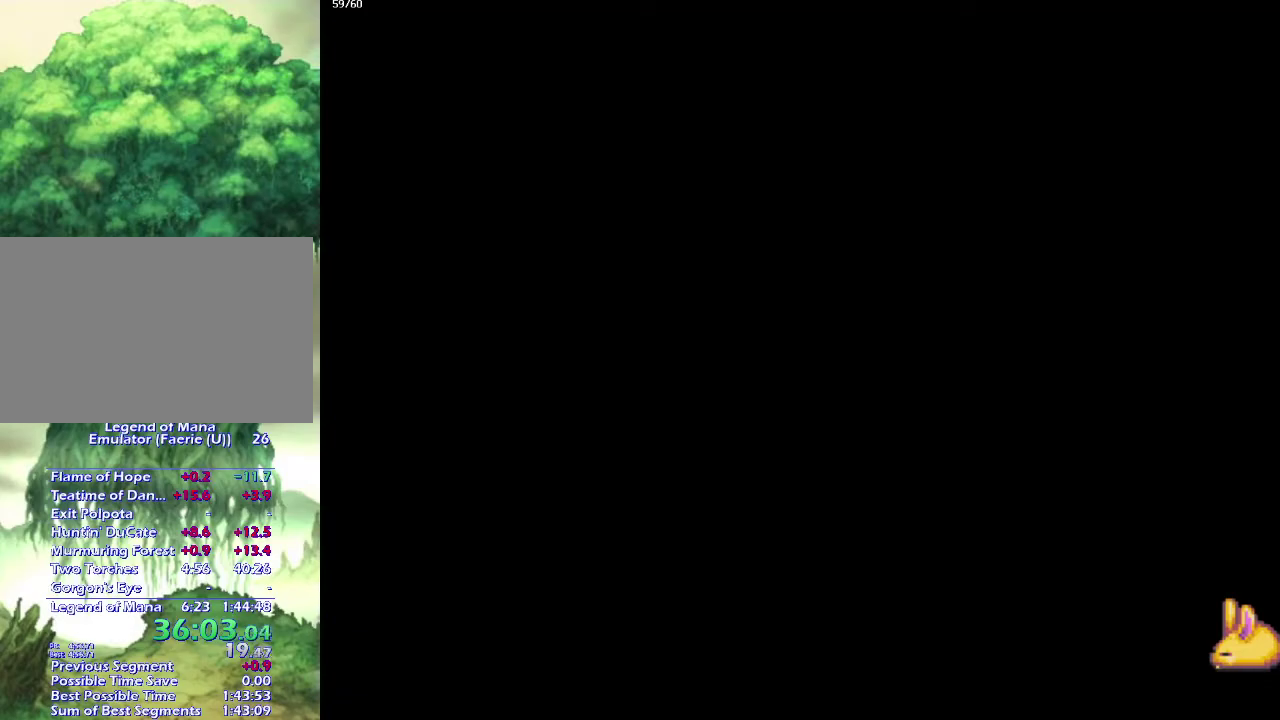
{"buttons": [], "left_stick": "up-right", "right_stick": "center", "events": [[83, "left_stick", "up-left"], [200, "left_stick", "up"], [317, "left_stick", "up-right"], [383, "left_stick", "up"], [450, "left_stick", "up-right"]]}
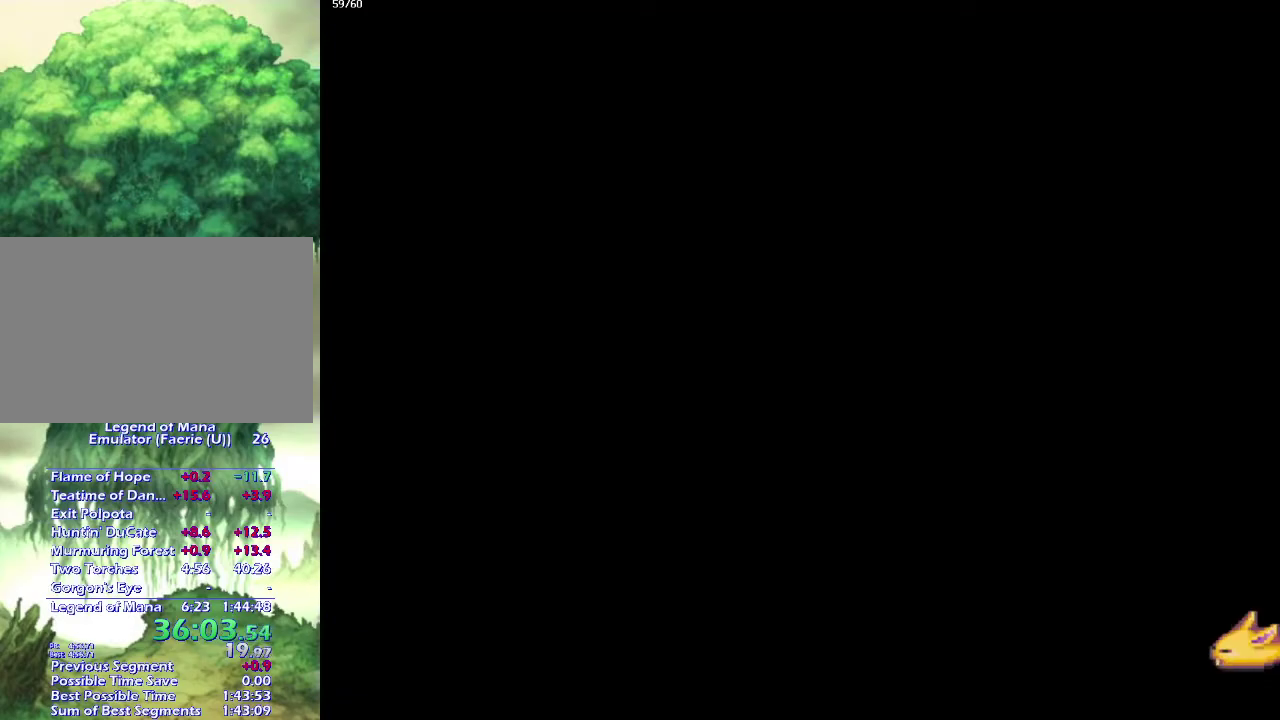
{"buttons": [], "left_stick": "up", "right_stick": "center", "events": [[17, "left_stick", "up"], [83, "left_stick", "up-right"], [183, "left_stick", "up-left"], [250, "left_stick", "up-right"], [300, "left_stick", "up"], [400, "left_stick", "up-right"], [467, "left_stick", "up"]]}
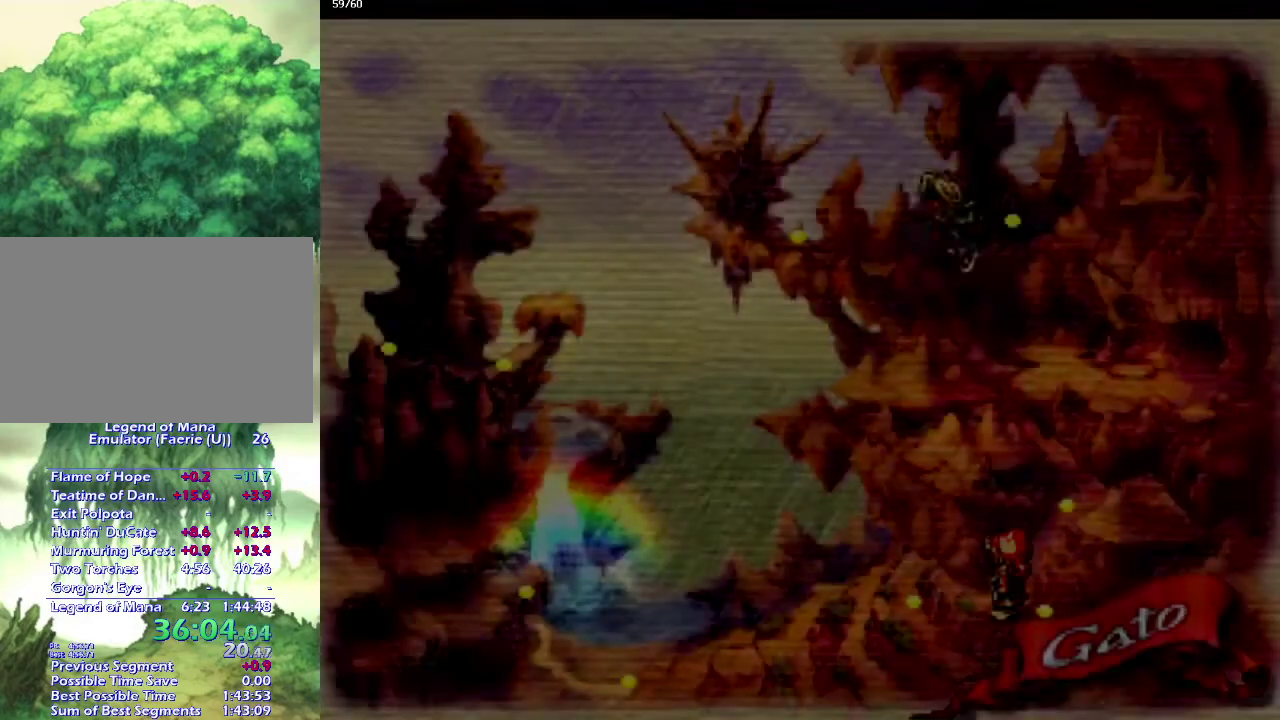
{"buttons": [], "left_stick": "up-right", "right_stick": "center"}
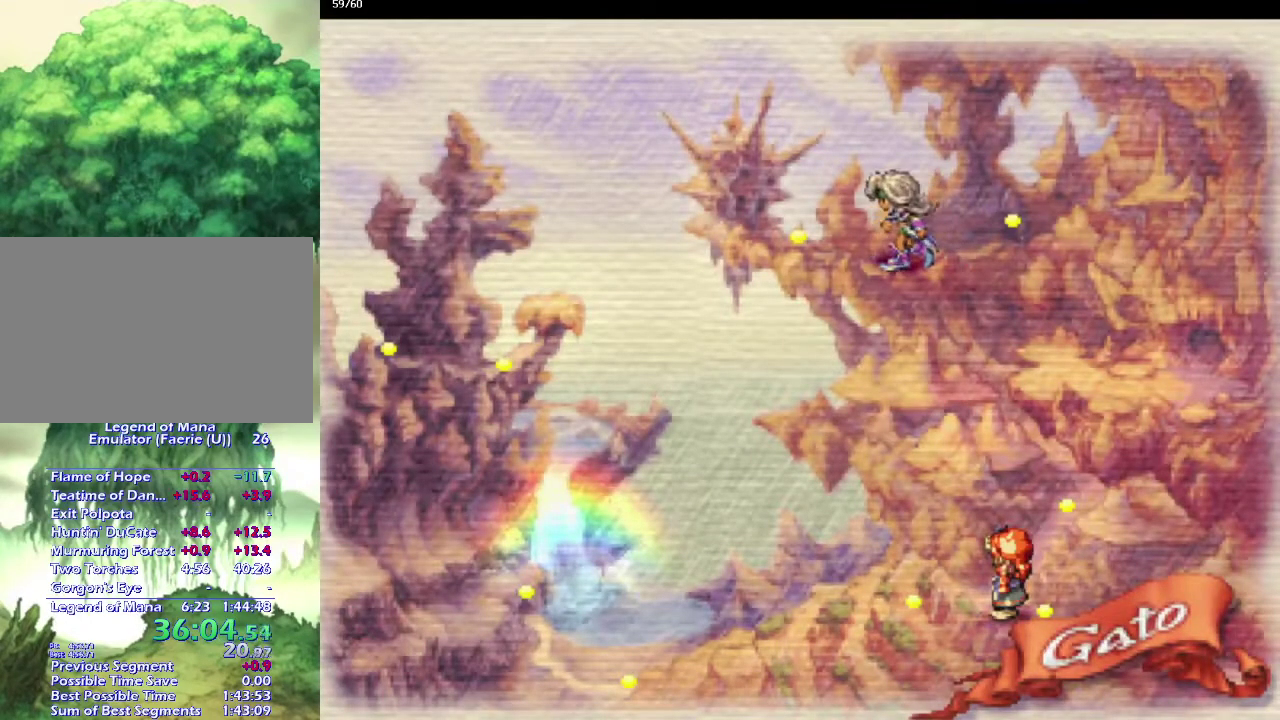
{"buttons": [], "left_stick": "up", "right_stick": "center"}
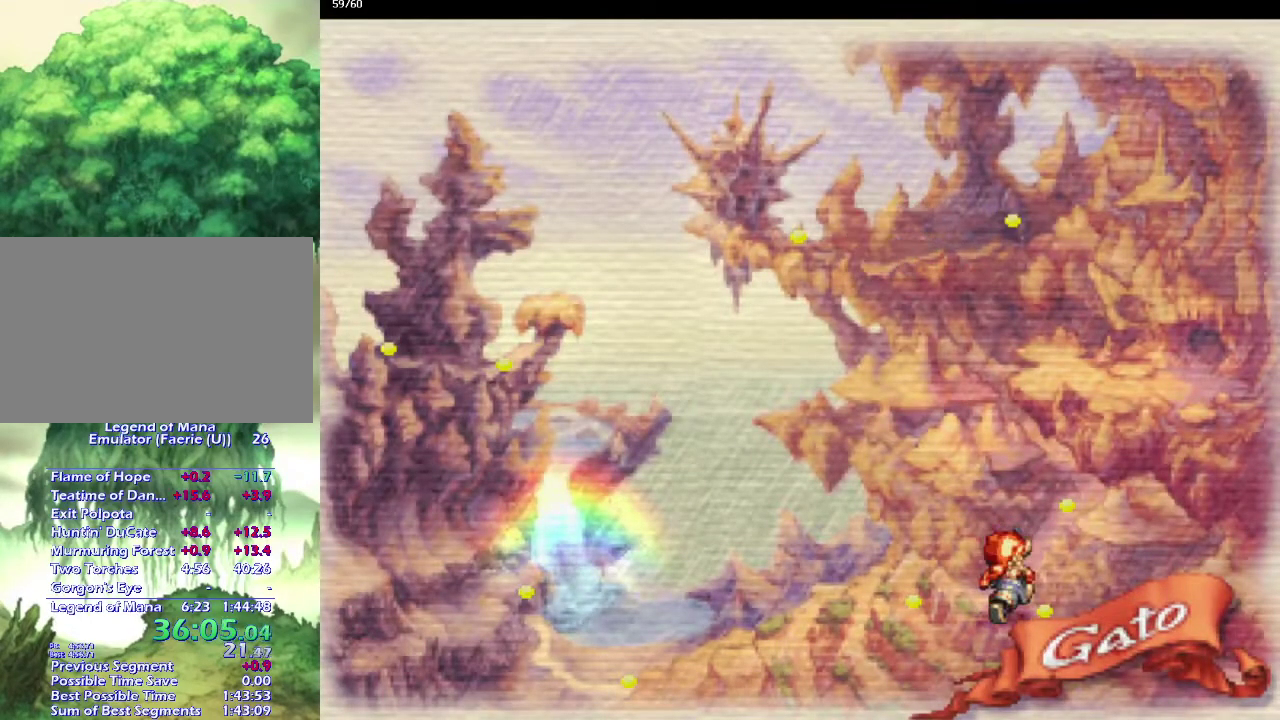
{"buttons": [], "left_stick": "up", "right_stick": "center", "events": [[83, "left_stick", "up-right"], [150, "left_stick", "up"], [217, "left_stick", "up-right"], [300, "left_stick", "up"], [350, "left_stick", "up-right"], [433, "left_stick", "up"]]}
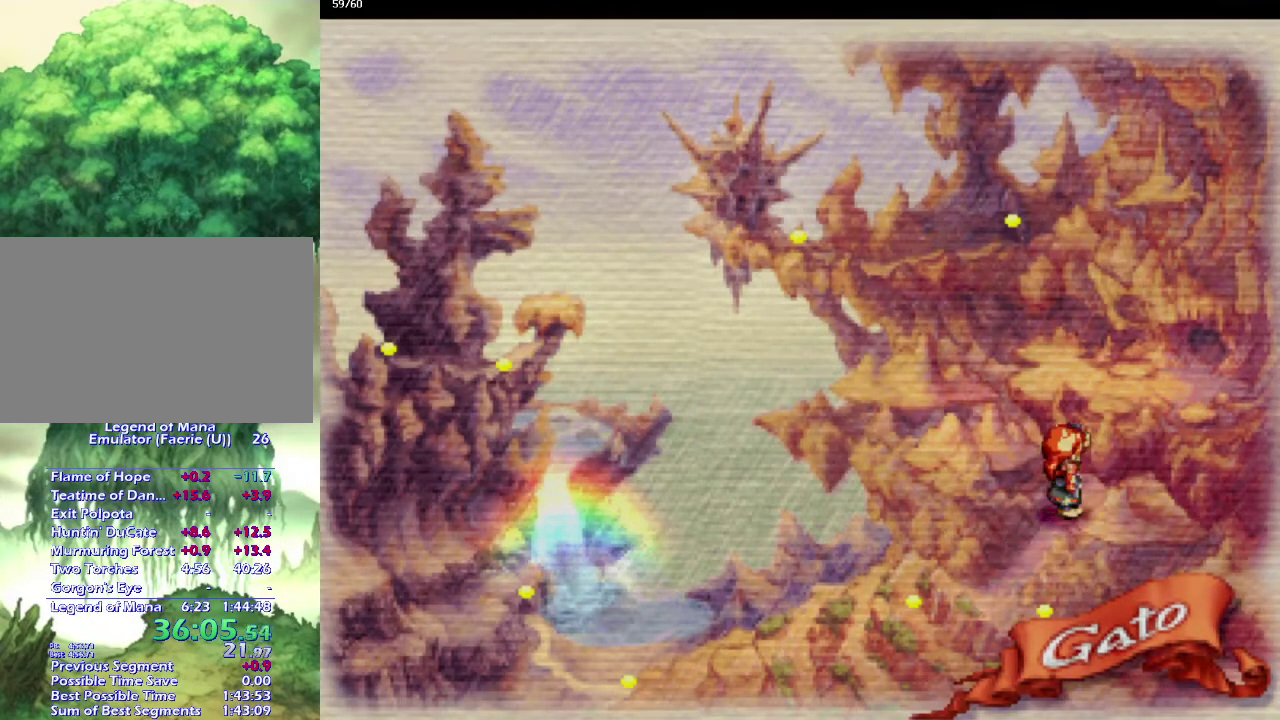
{"buttons": [], "left_stick": "up", "right_stick": "center", "events": [[17, "left_stick", "up-right"], [100, "left_stick", "up"], [183, "left_stick", "center"], [300, "left_stick", "up"]]}
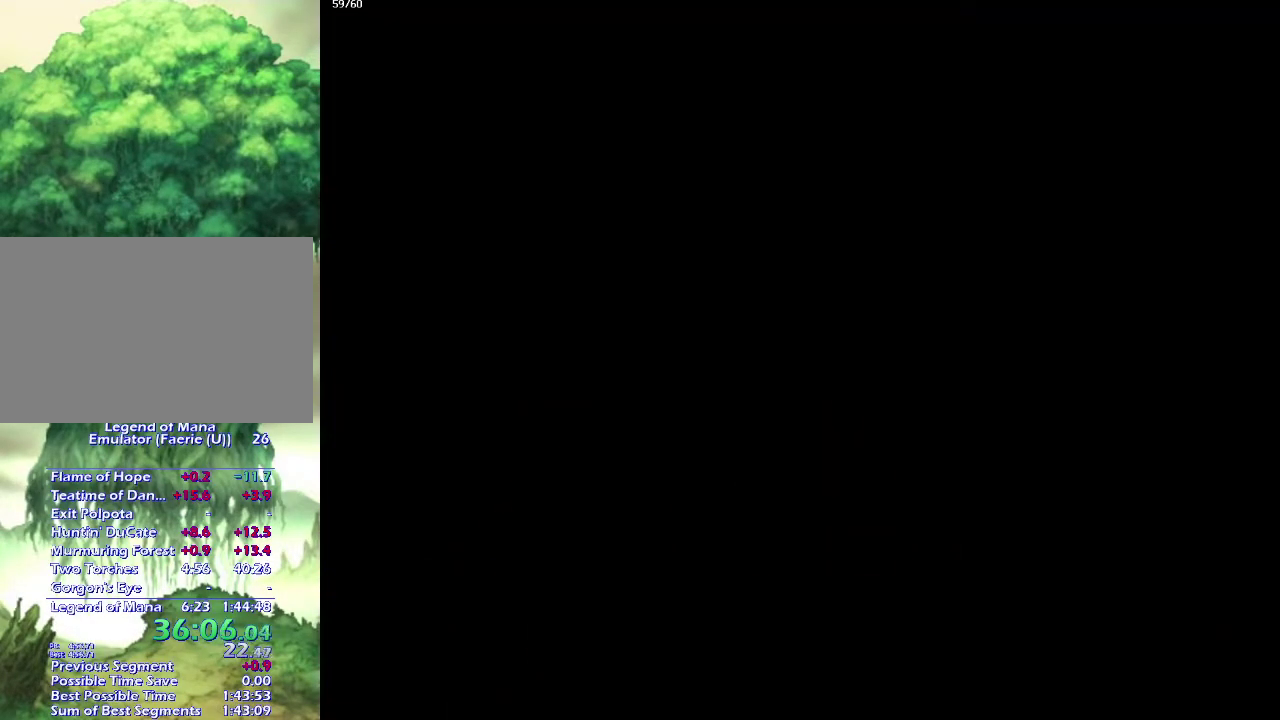
{"buttons": [], "left_stick": "right", "right_stick": "center", "events": [[117, "left_stick", "right"], [183, "left_stick", "up-right"], [233, "left_stick", "up"], [283, "left_stick", "up-right"], [450, "left_stick", "right"]]}
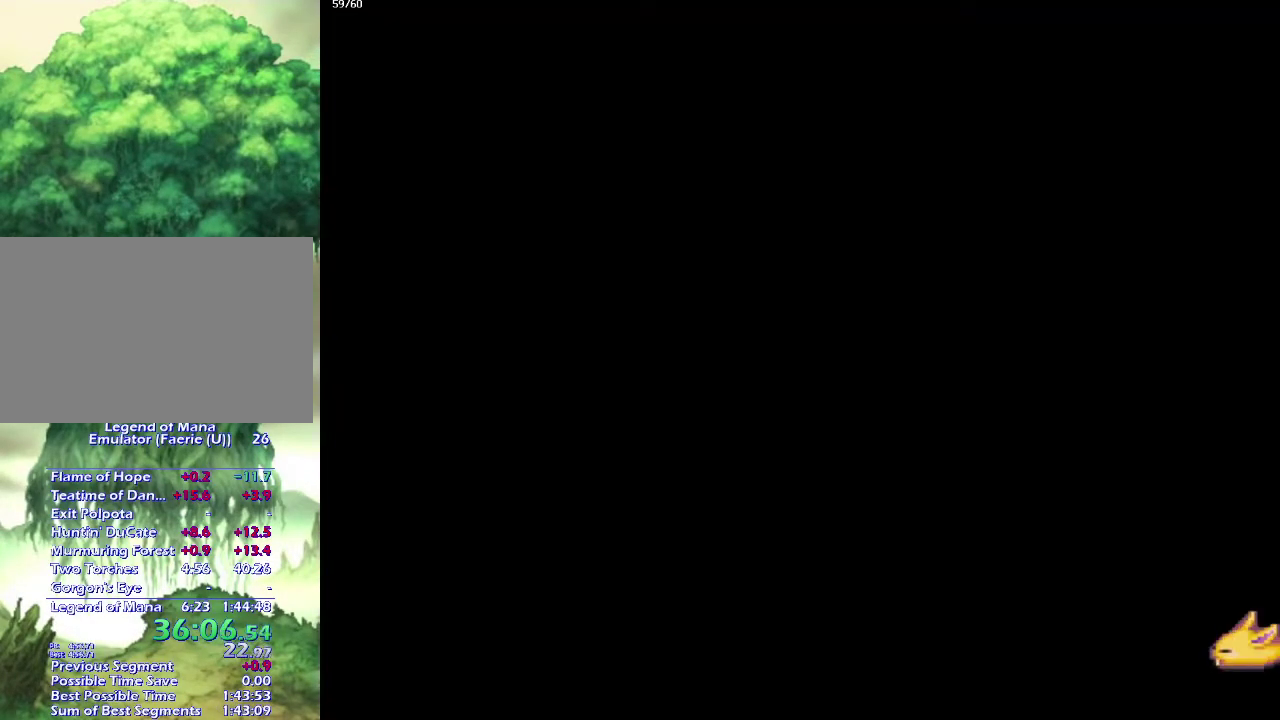
{"buttons": [], "left_stick": "up", "right_stick": "center", "events": [[67, "left_stick", "up-right"], [200, "left_stick", "up"], [300, "left_stick", "up-right"], [350, "left_stick", "up"], [400, "left_stick", "up-right"], [483, "left_stick", "up"]]}
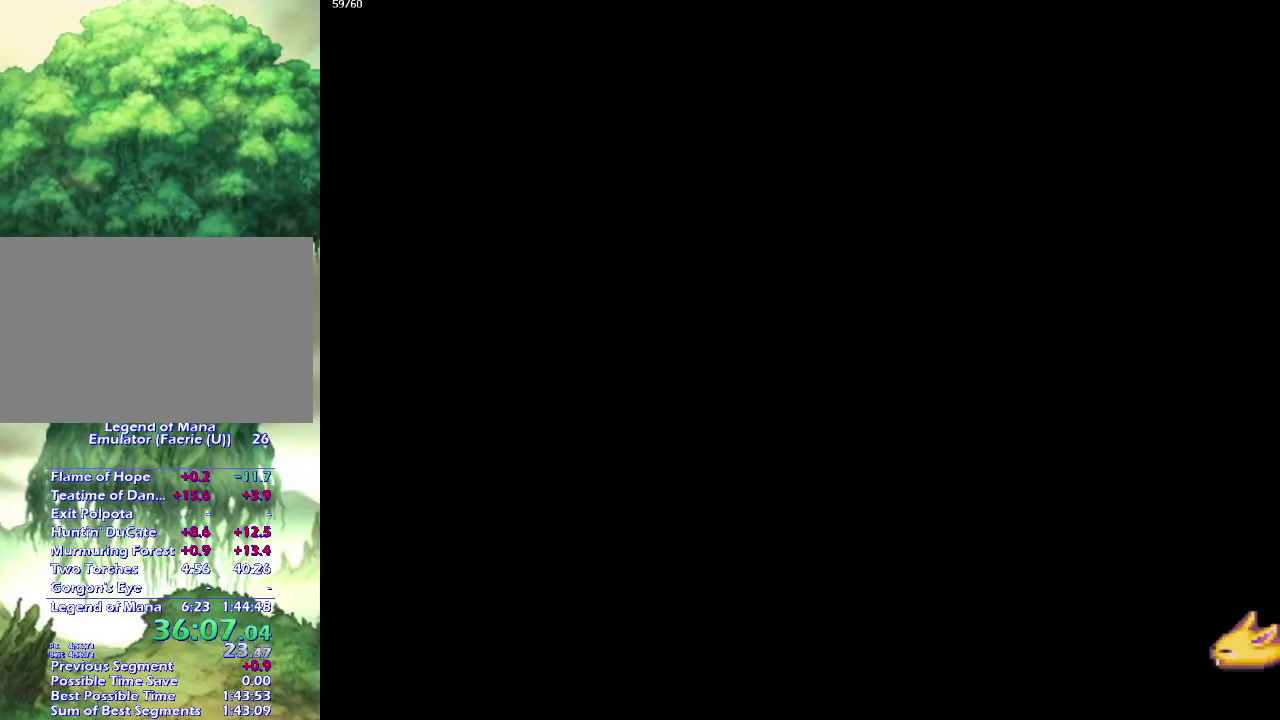
{"buttons": [], "left_stick": "up", "right_stick": "center", "events": [[67, "left_stick", "up-right"], [283, "left_stick", "up"], [333, "left_stick", "up-right"], [417, "left_stick", "up"]]}
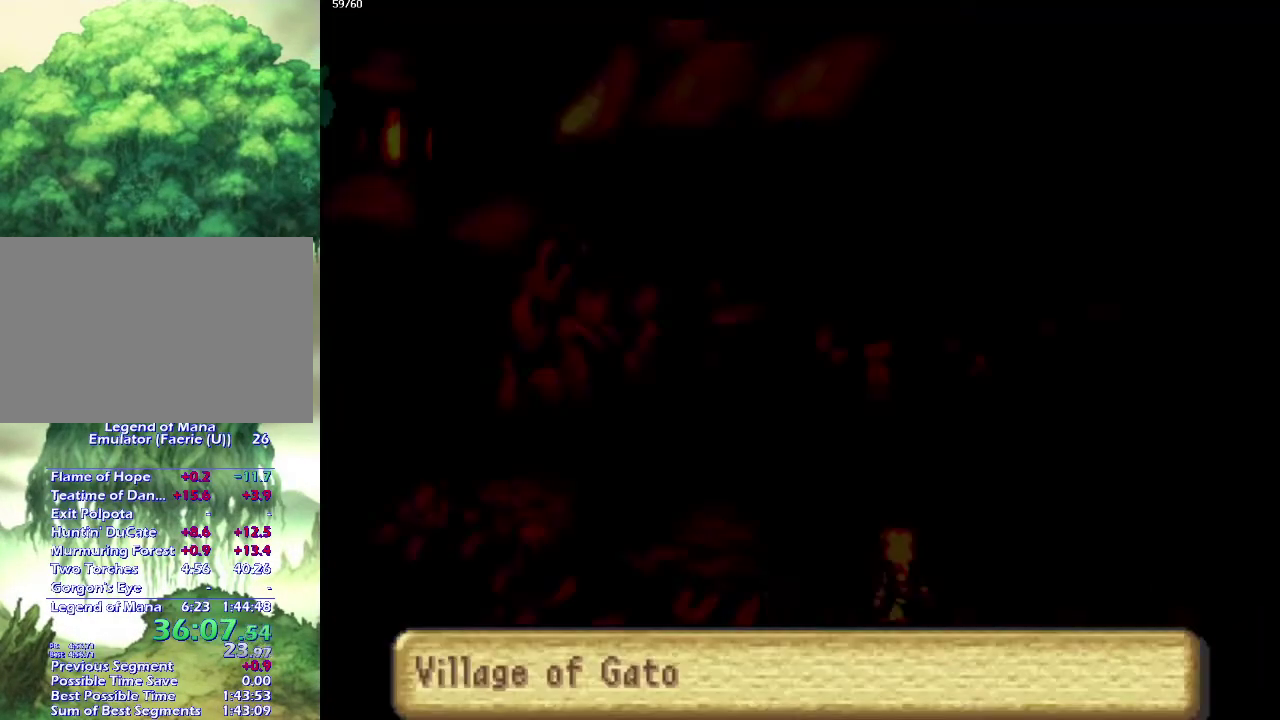
{"buttons": [], "left_stick": "up-right", "right_stick": "center", "events": [[17, "left_stick", "up-right"], [83, "left_stick", "up"], [150, "left_stick", "up-right"], [250, "left_stick", "up"], [300, "left_stick", "up-right"], [367, "left_stick", "up-left"], [450, "left_stick", "up-right"]]}
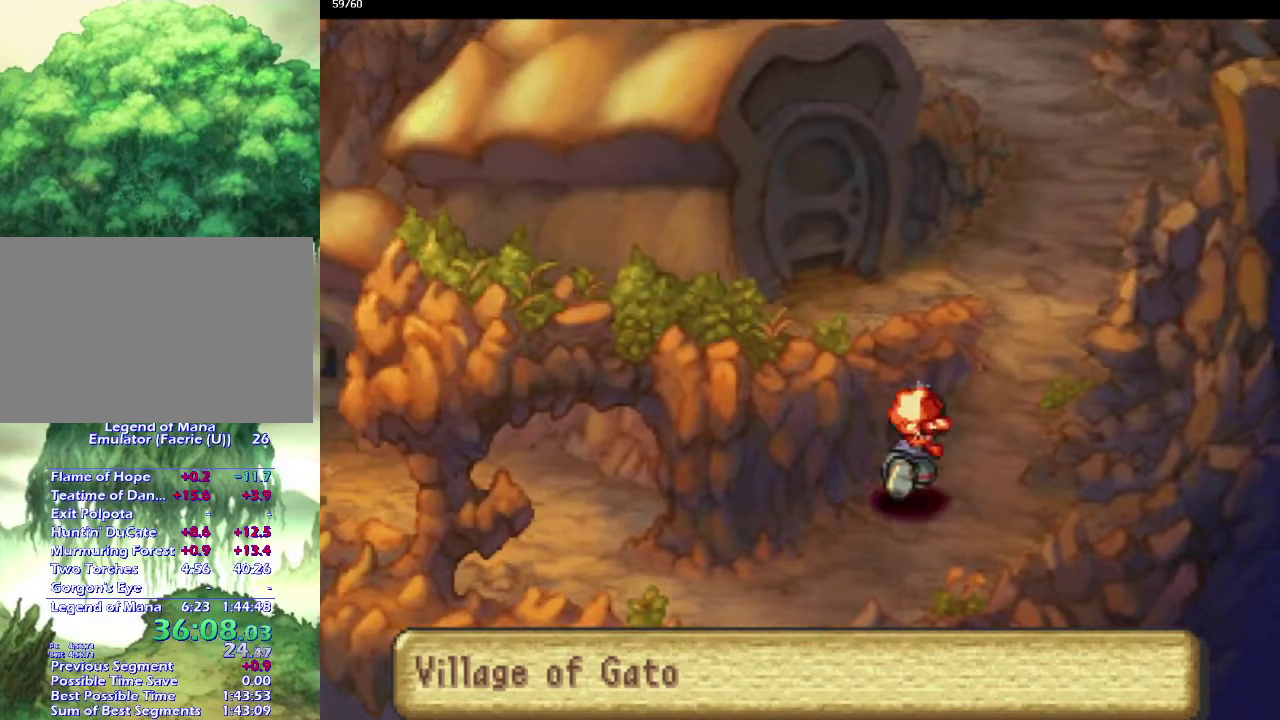
{"buttons": [], "left_stick": "up-left", "right_stick": "center", "events": [[17, "left_stick", "up"], [100, "left_stick", "up-right"], [167, "left_stick", "up-left"], [233, "left_stick", "up-right"], [283, "left_stick", "up"], [333, "left_stick", "up-left"], [383, "left_stick", "up-right"], [467, "left_stick", "up-left"]]}
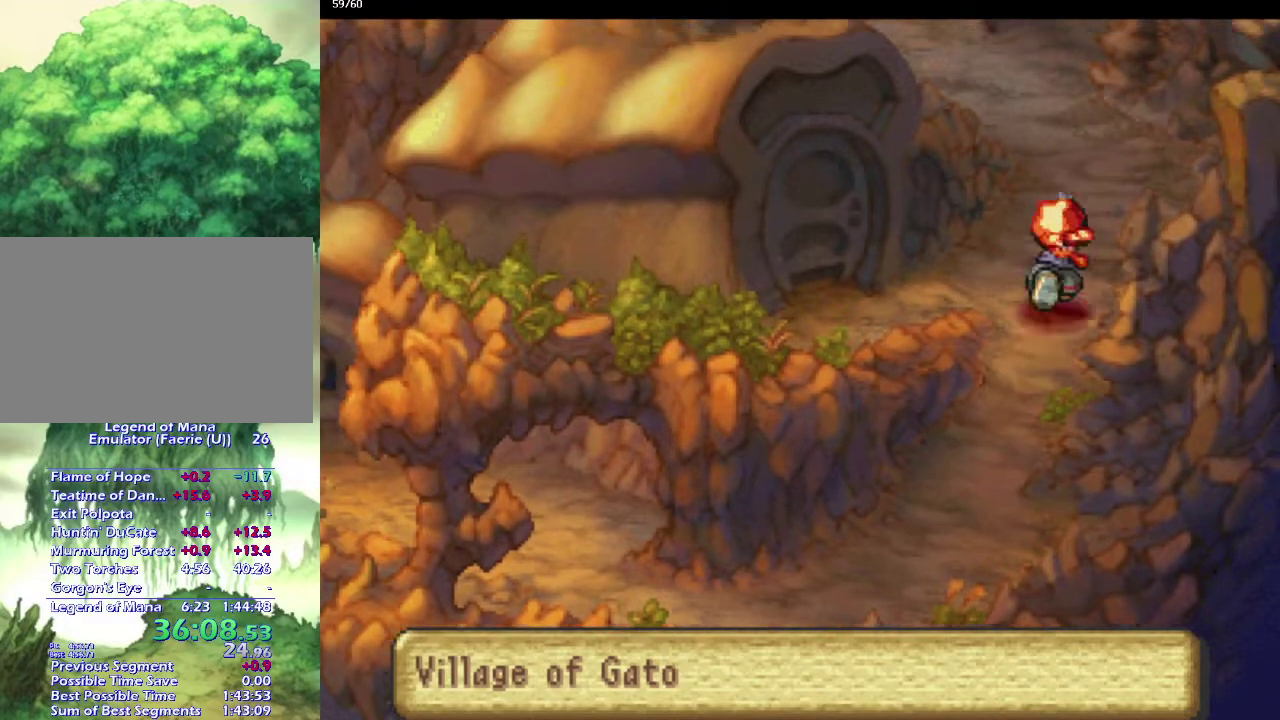
{"buttons": [], "left_stick": "up-right", "right_stick": "center", "events": [[17, "left_stick", "up"], [83, "left_stick", "up-left"], [167, "left_stick", "up-right"], [217, "left_stick", "up"], [267, "left_stick", "up-left"], [367, "left_stick", "up"], [483, "left_stick", "up-right"]]}
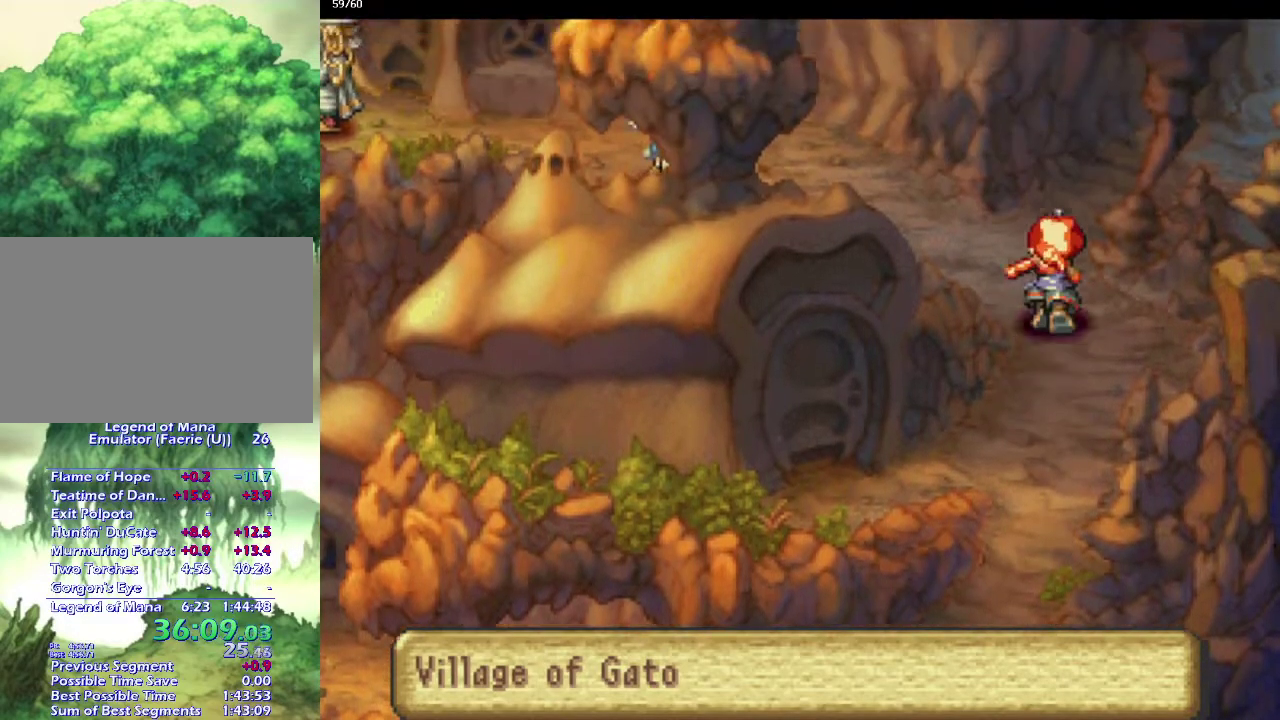
{"buttons": [], "left_stick": "up-left", "right_stick": "center", "events": [[33, "left_stick", "up-left"], [117, "left_stick", "up-right"], [183, "left_stick", "up-left"], [250, "left_stick", "up-right"], [350, "left_stick", "up-left"], [400, "left_stick", "up-right"], [500, "left_stick", "up-left"]]}
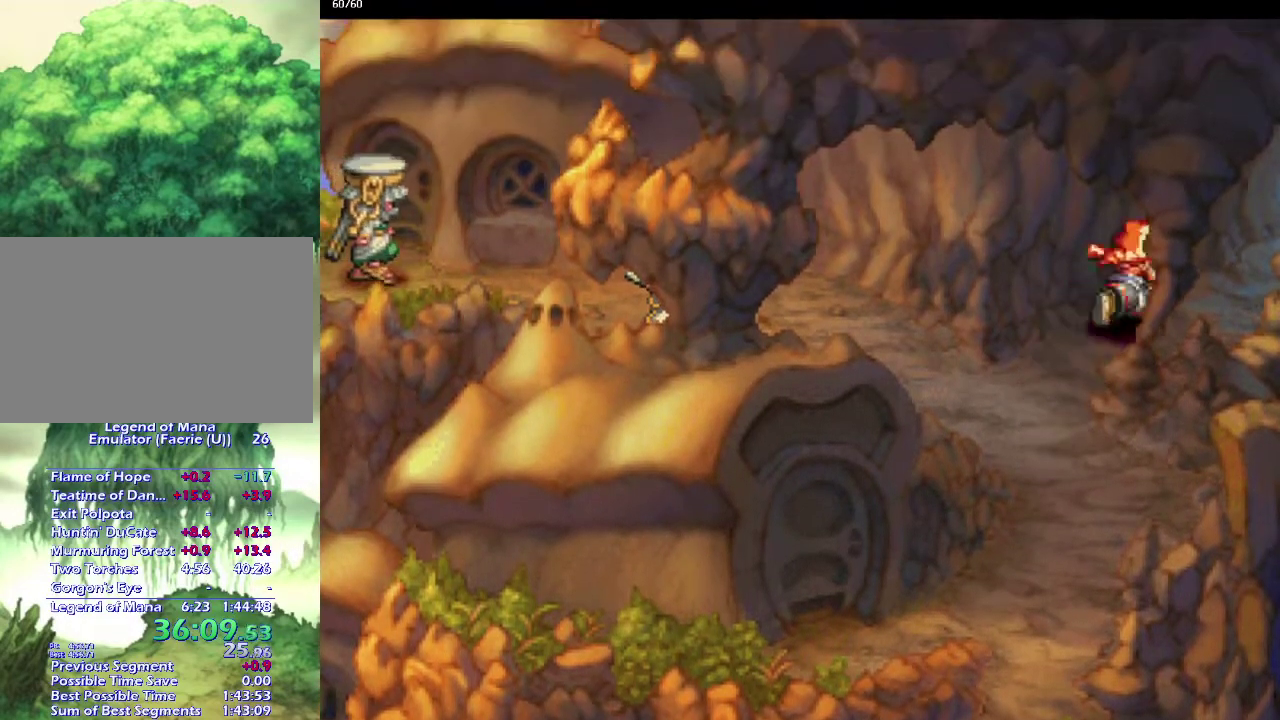
{"buttons": [], "left_stick": "up-right", "right_stick": "center", "events": [[50, "left_stick", "up-right"], [150, "left_stick", "up-left"], [200, "left_stick", "up-right"], [400, "left_stick", "up"], [467, "left_stick", "up-right"]]}
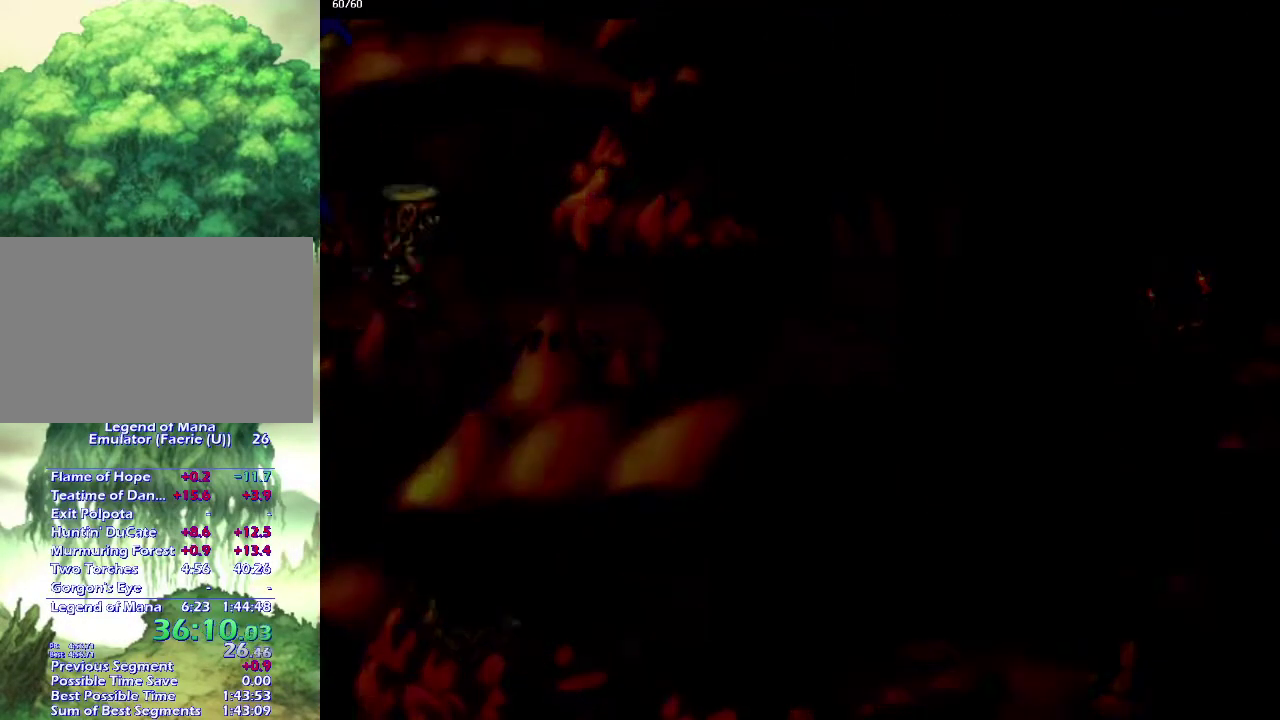
{"buttons": [], "left_stick": "up-right", "right_stick": "center"}
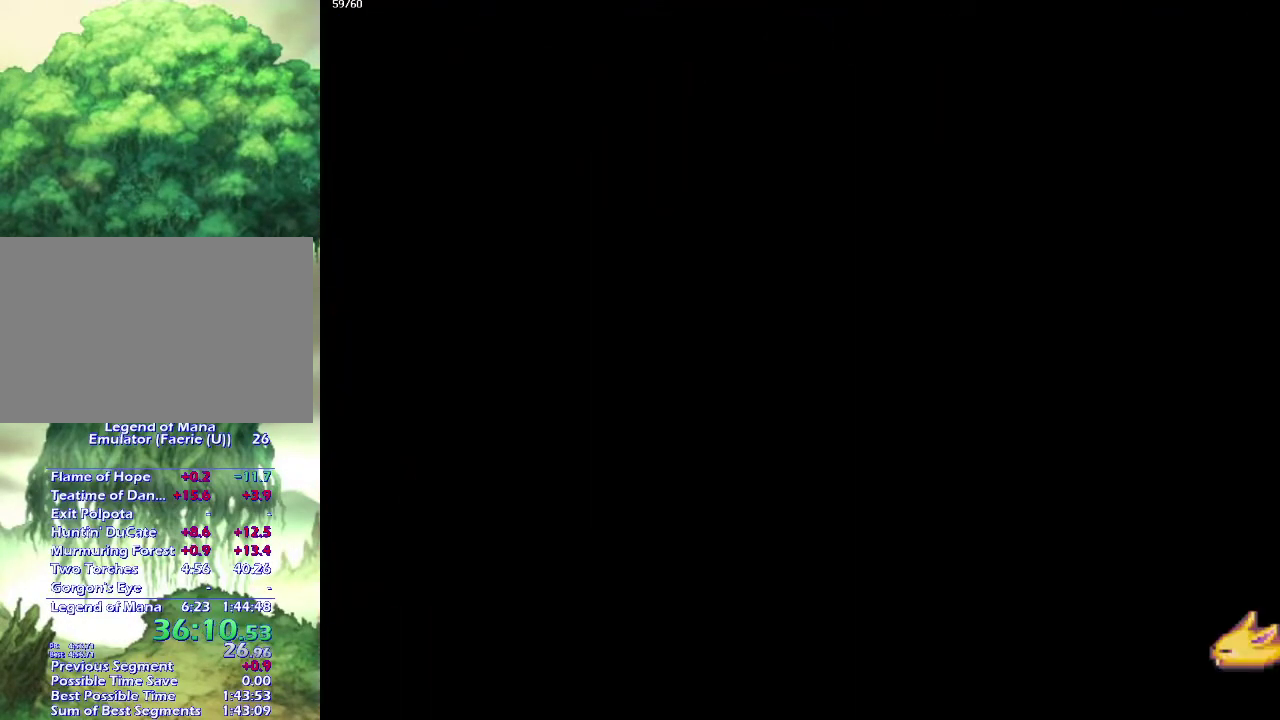
{"buttons": [], "left_stick": "up-right", "right_stick": "center"}
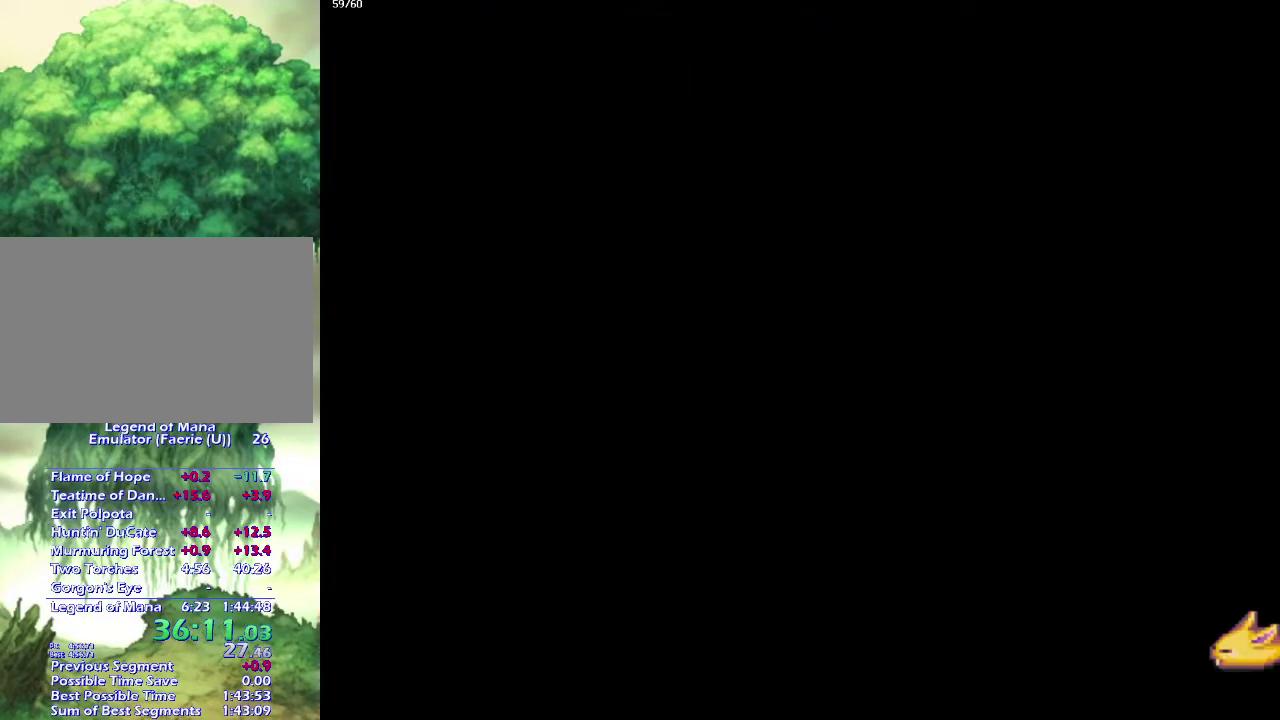
{"buttons": [], "left_stick": "up", "right_stick": "center"}
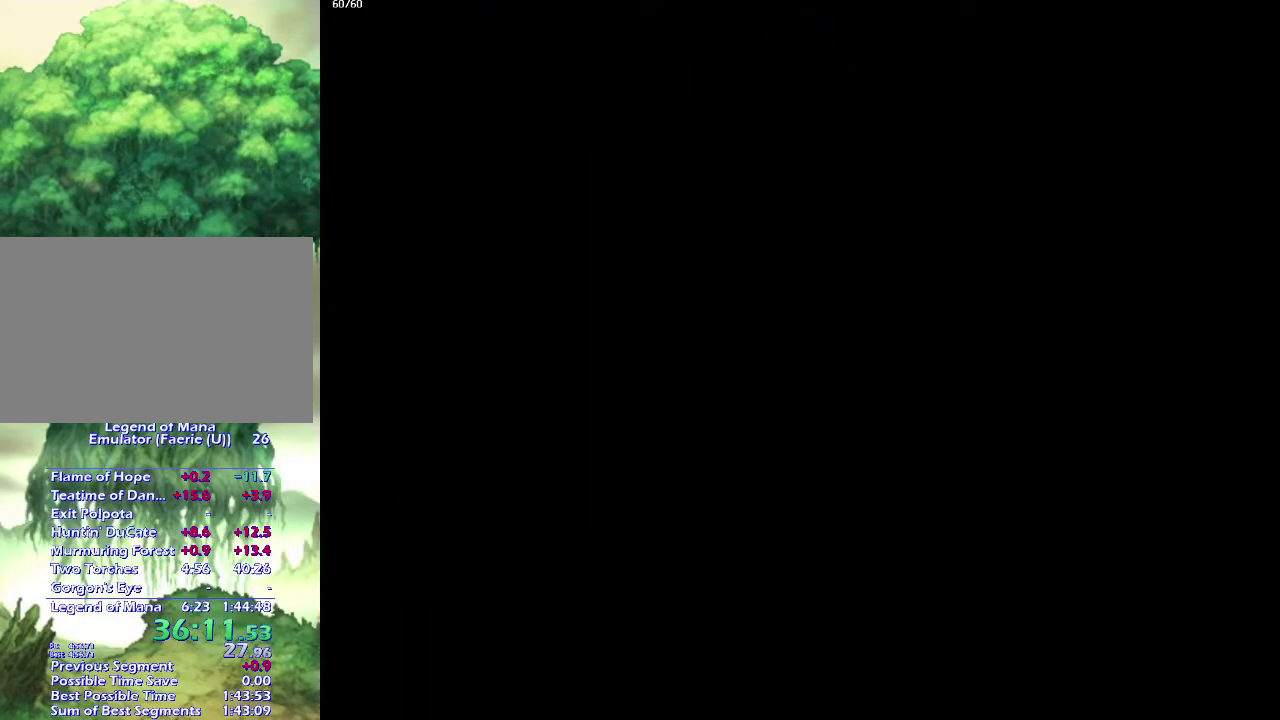
{"buttons": [], "left_stick": "up", "right_stick": "center"}
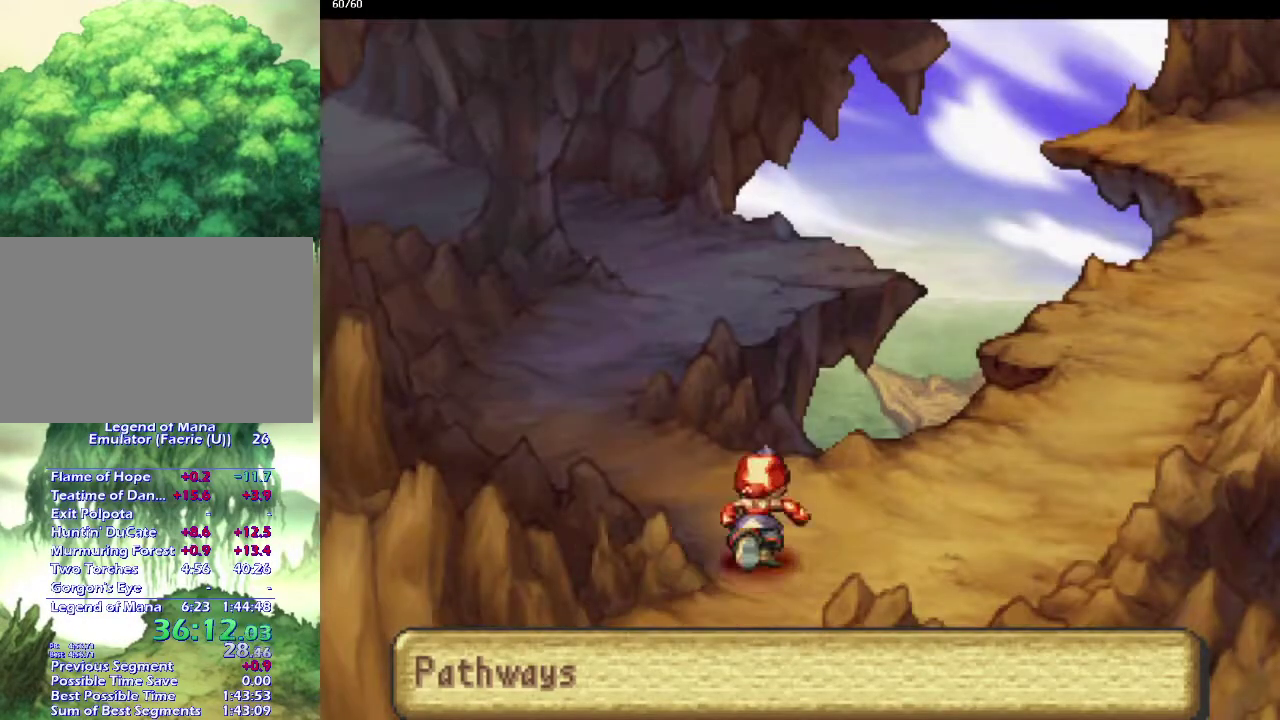
{"buttons": [], "left_stick": "up-right", "right_stick": "center", "events": [[17, "left_stick", "up-left"], [117, "left_stick", "up-right"], [167, "left_stick", "up-left"], [417, "left_stick", "up-right"]]}
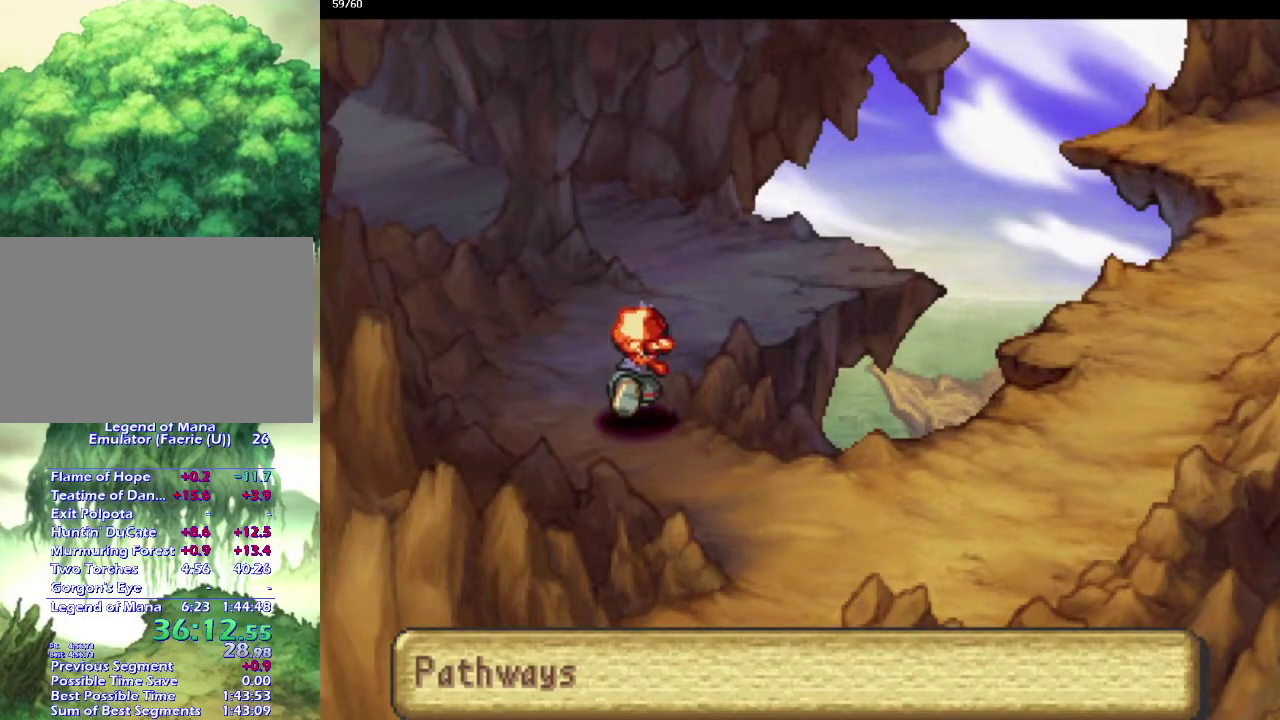
{"buttons": [], "left_stick": "left", "right_stick": "center", "events": [[17, "left_stick", "up"], [67, "left_stick", "up-right"], [217, "left_stick", "up-left"], [383, "left_stick", "up"], [450, "left_stick", "up-left"], [500, "left_stick", "left"]]}
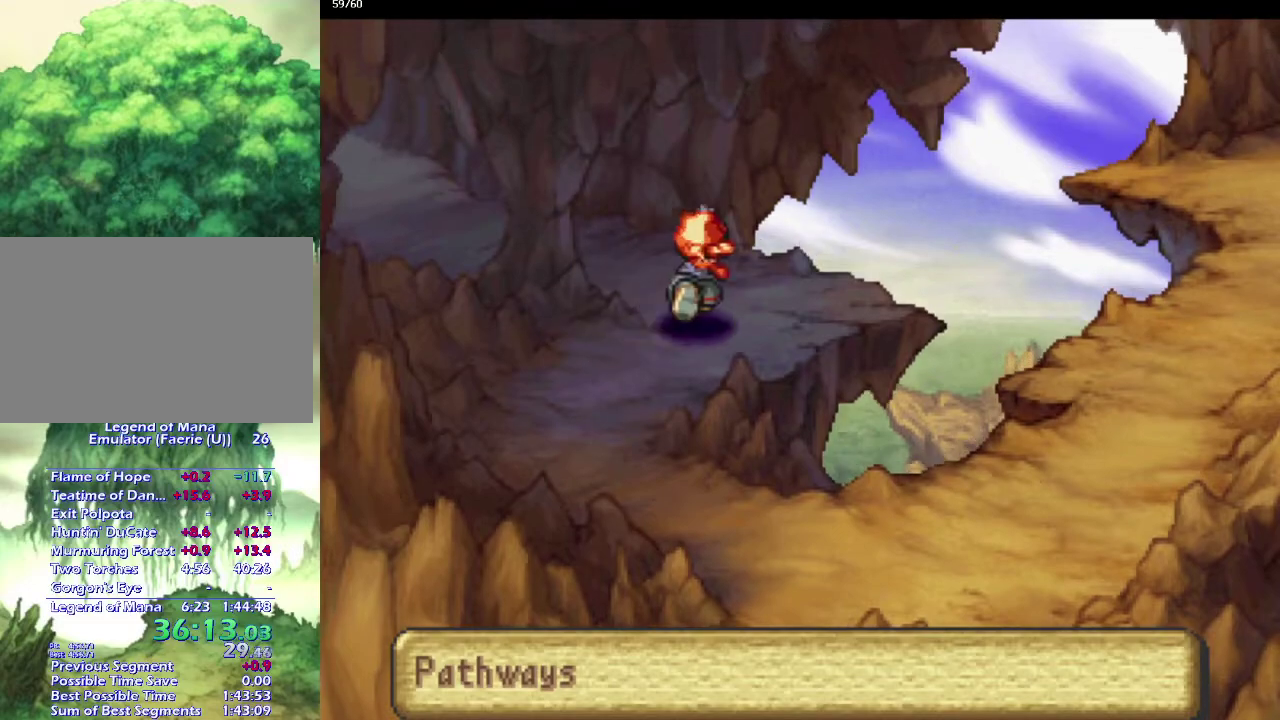
{"buttons": [], "left_stick": "left", "right_stick": "center", "events": [[50, "left_stick", "up"], [117, "left_stick", "up-left"], [167, "left_stick", "left"], [217, "left_stick", "up-left"], [283, "left_stick", "left"], [383, "left_stick", "up-left"], [450, "left_stick", "left"]]}
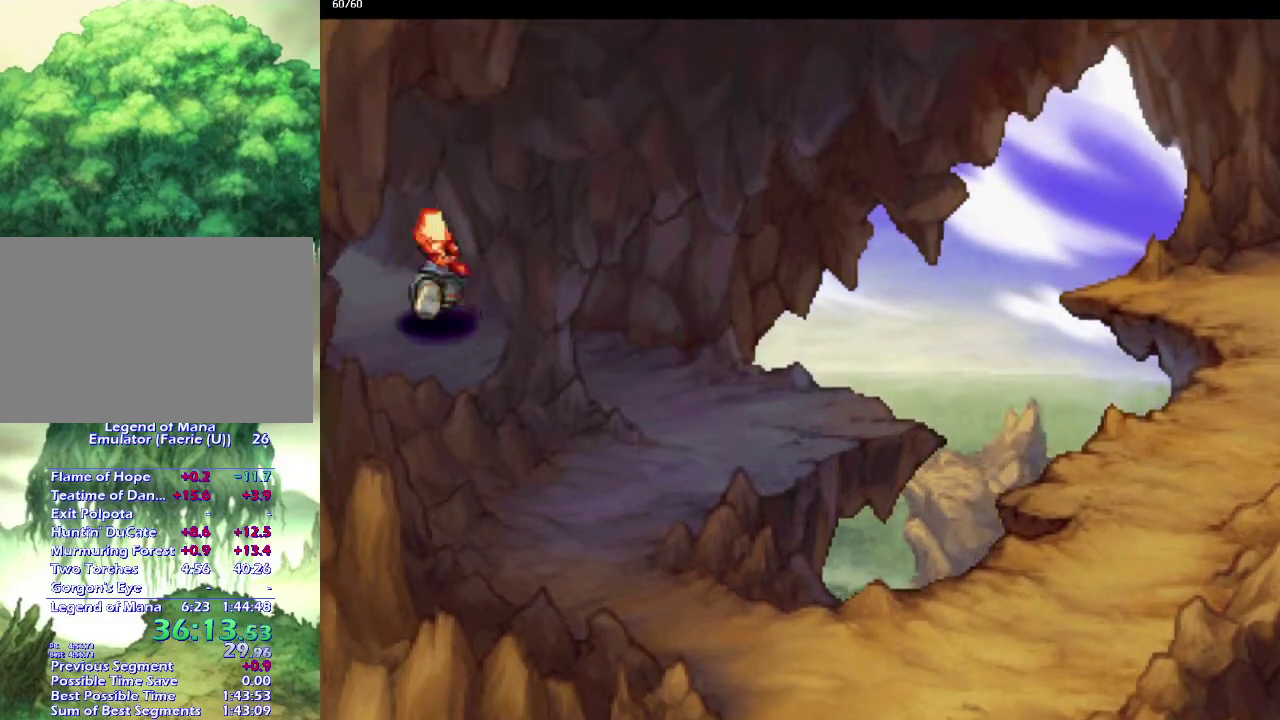
{"buttons": [], "left_stick": "center", "right_stick": "center", "events": [[33, "left_stick", "up-left"], [100, "left_stick", "left"], [200, "left_stick", "up-left"], [267, "left_stick", "center"]]}
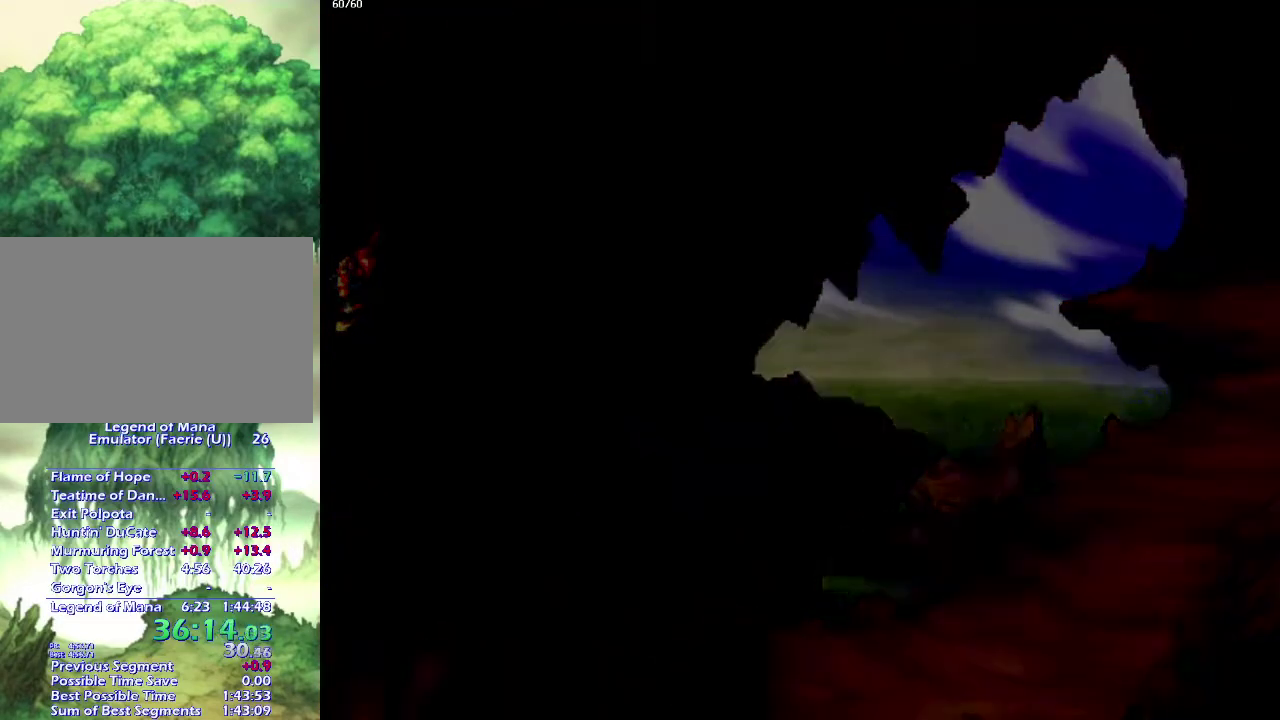
{"buttons": [], "left_stick": "left", "right_stick": "center", "events": [[100, "left_stick", "left"], [150, "left_stick", "up-left"], [250, "left_stick", "left"], [383, "left_stick", "up-left"], [433, "left_stick", "left"]]}
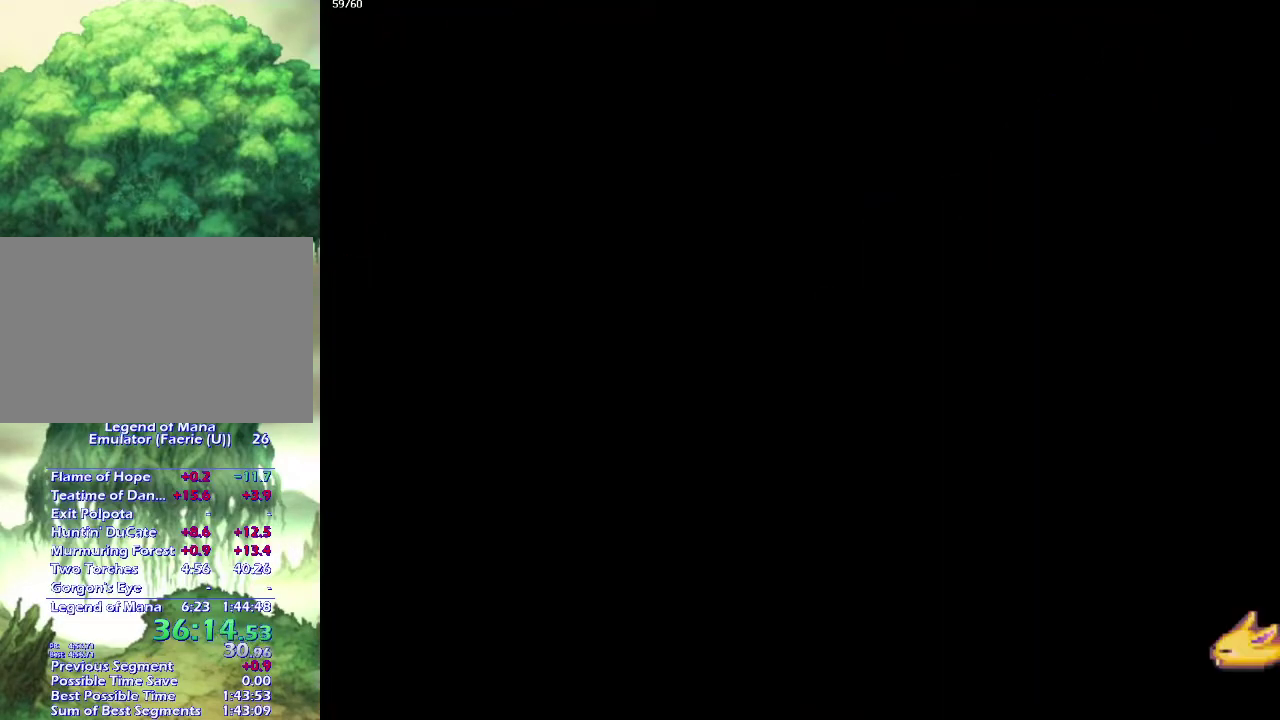
{"buttons": [], "left_stick": "down-left", "right_stick": "center"}
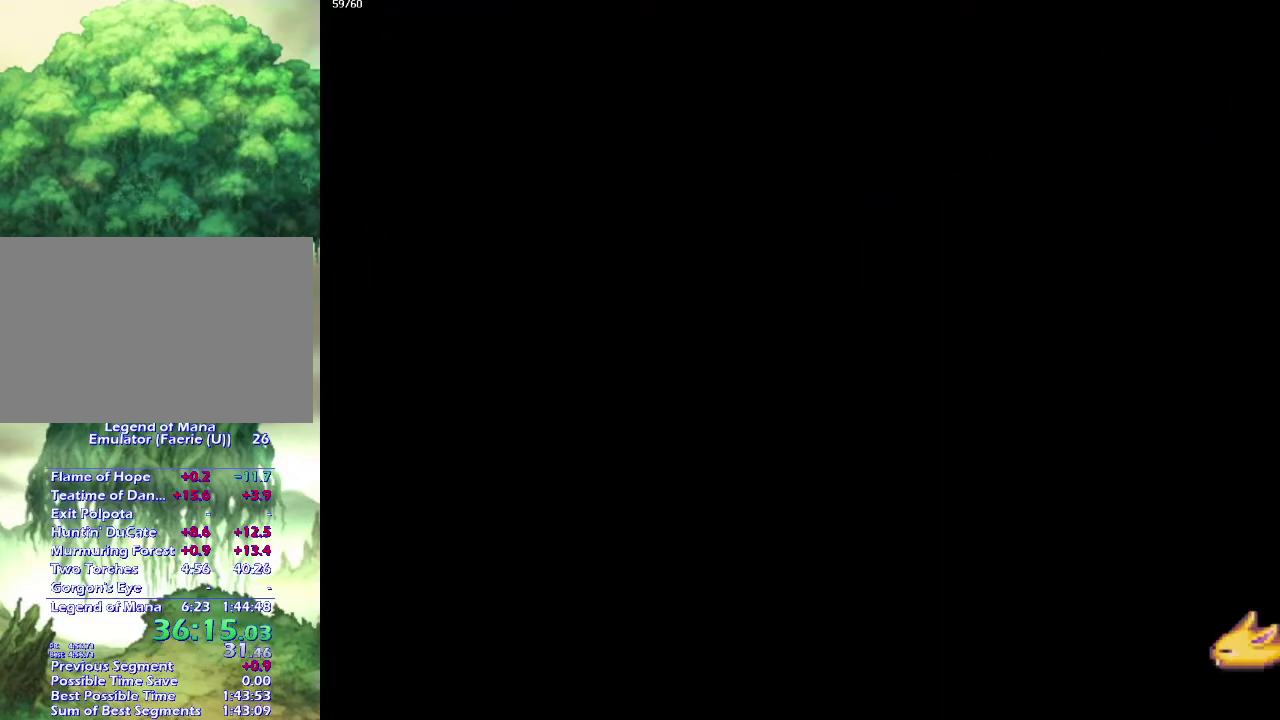
{"buttons": [], "left_stick": "left", "right_stick": "center"}
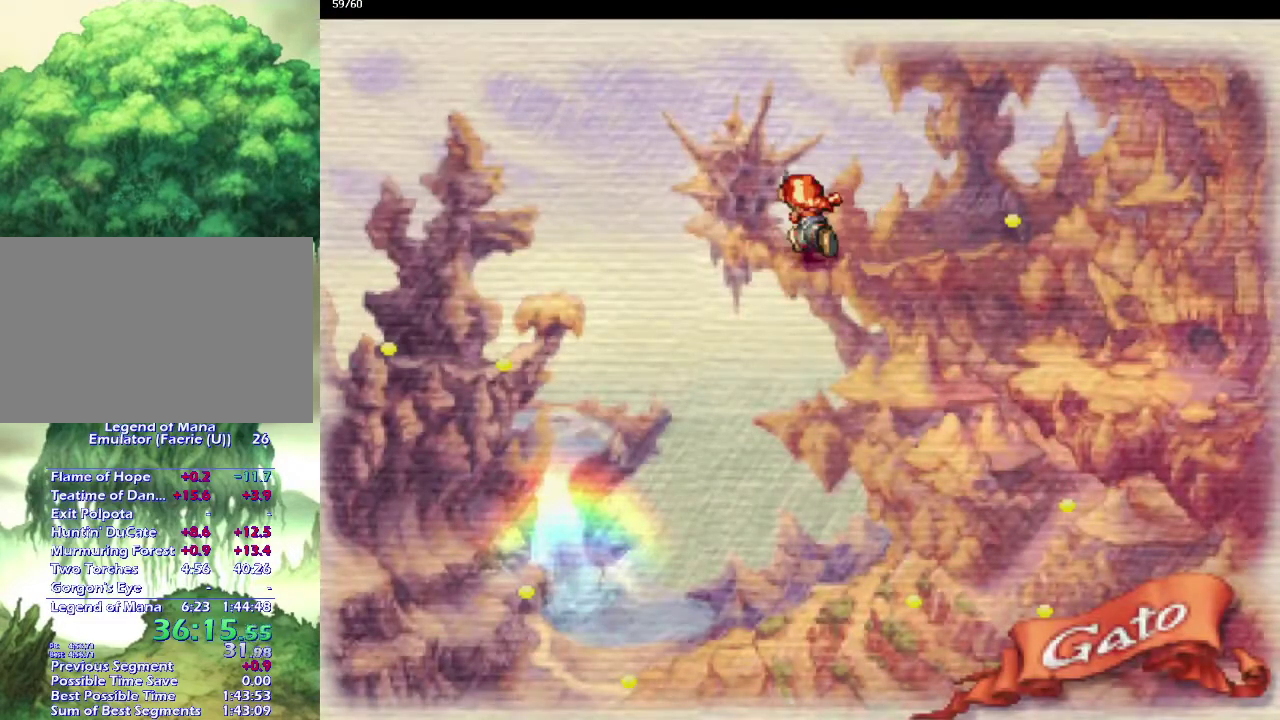
{"buttons": [], "left_stick": "center", "right_stick": "center", "events": [[17, "left_stick", "down-left"], [100, "left_stick", "up-left"], [167, "left_stick", "down-left"], [283, "left_stick", "center"]]}
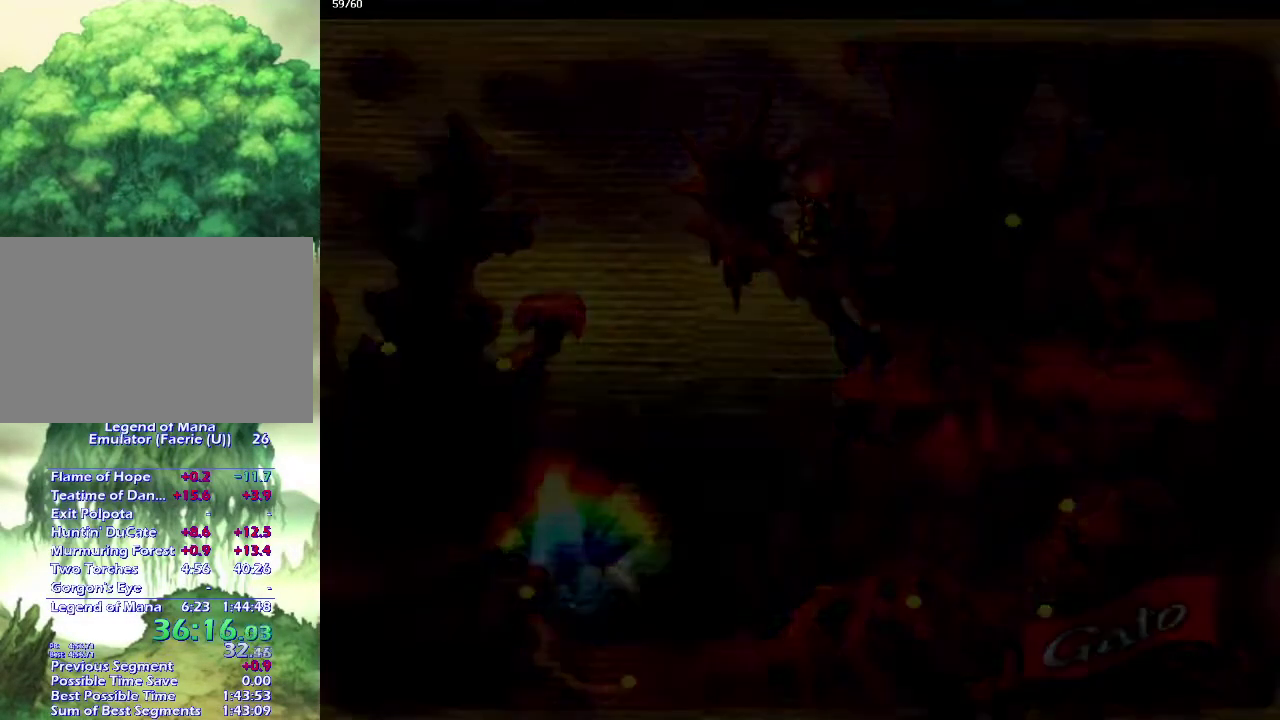
{"buttons": [], "left_stick": "up-left", "right_stick": "center", "events": [[150, "left_stick", "up"], [300, "left_stick", "up-left"], [367, "left_stick", "up"], [450, "left_stick", "up-left"]]}
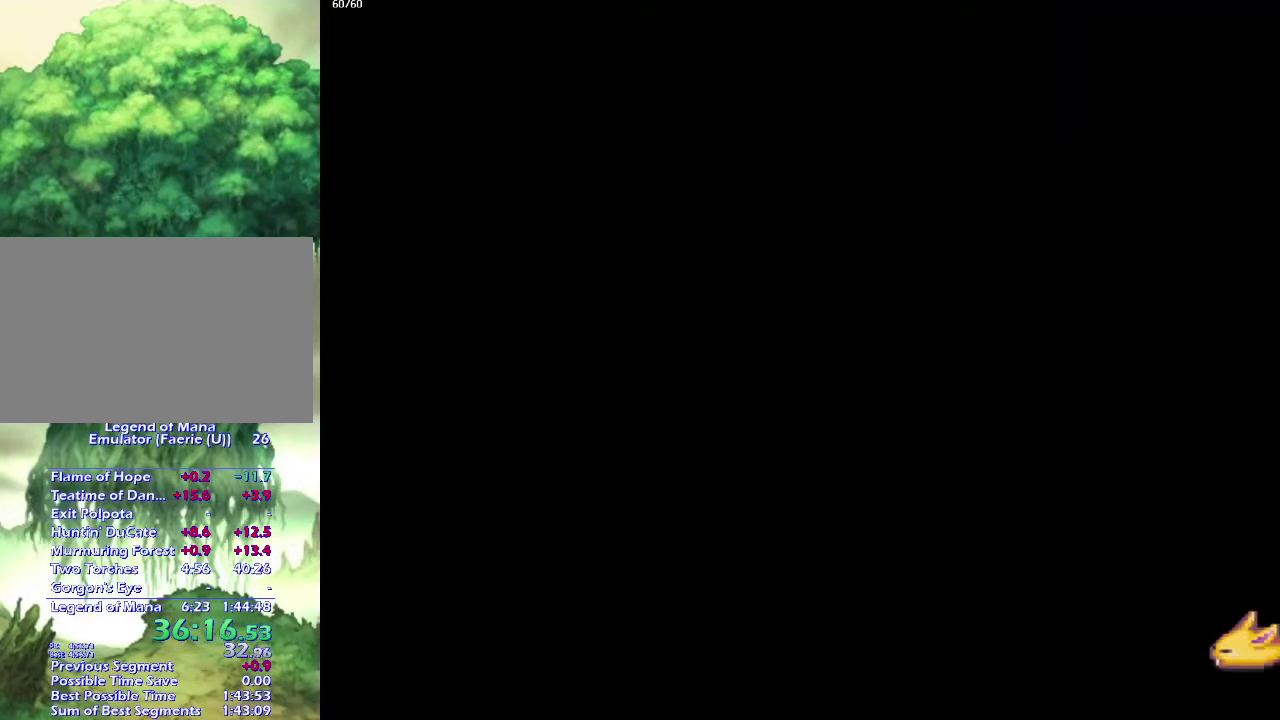
{"buttons": [], "left_stick": "up-left", "right_stick": "center", "events": [[50, "left_stick", "up"], [117, "left_stick", "up-left"], [217, "left_stick", "up-right"], [300, "left_stick", "up-left"], [400, "left_stick", "up"], [467, "left_stick", "up-left"]]}
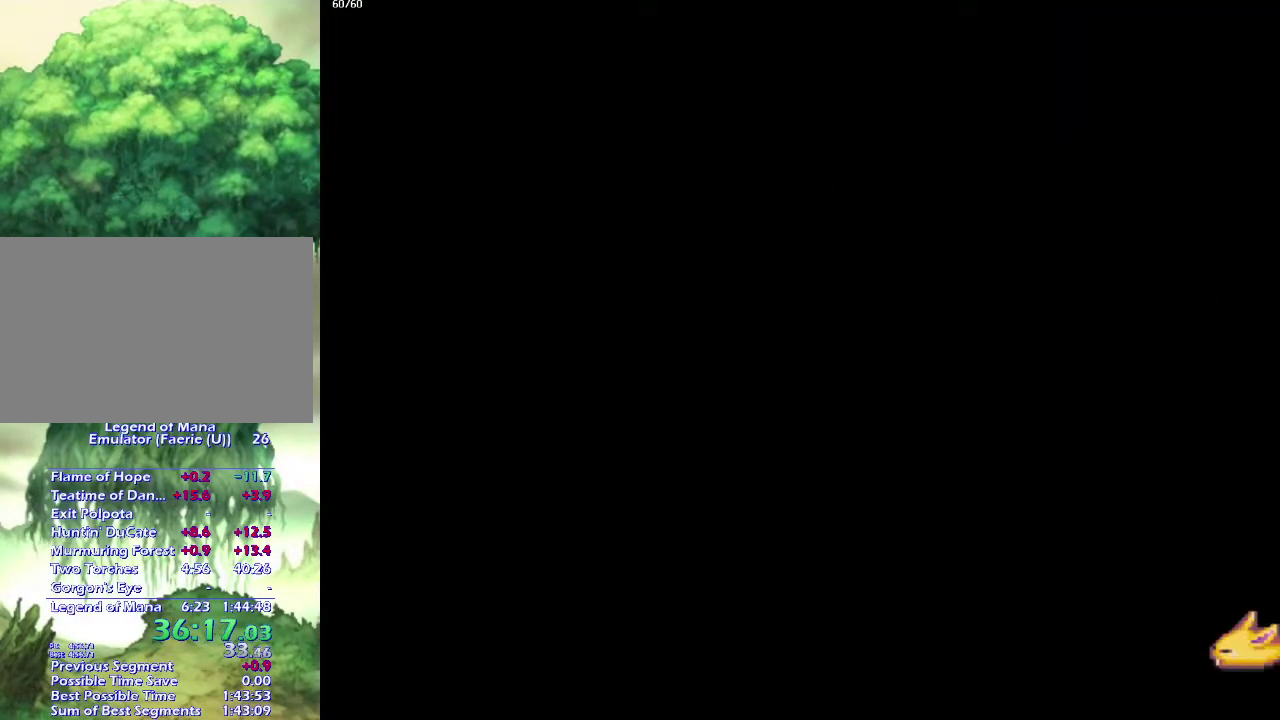
{"buttons": [], "left_stick": "up-left", "right_stick": "center", "events": [[50, "left_stick", "up"], [117, "left_stick", "up-left"], [217, "left_stick", "up"], [300, "left_stick", "up-left"], [433, "left_stick", "up"], [483, "left_stick", "up-left"]]}